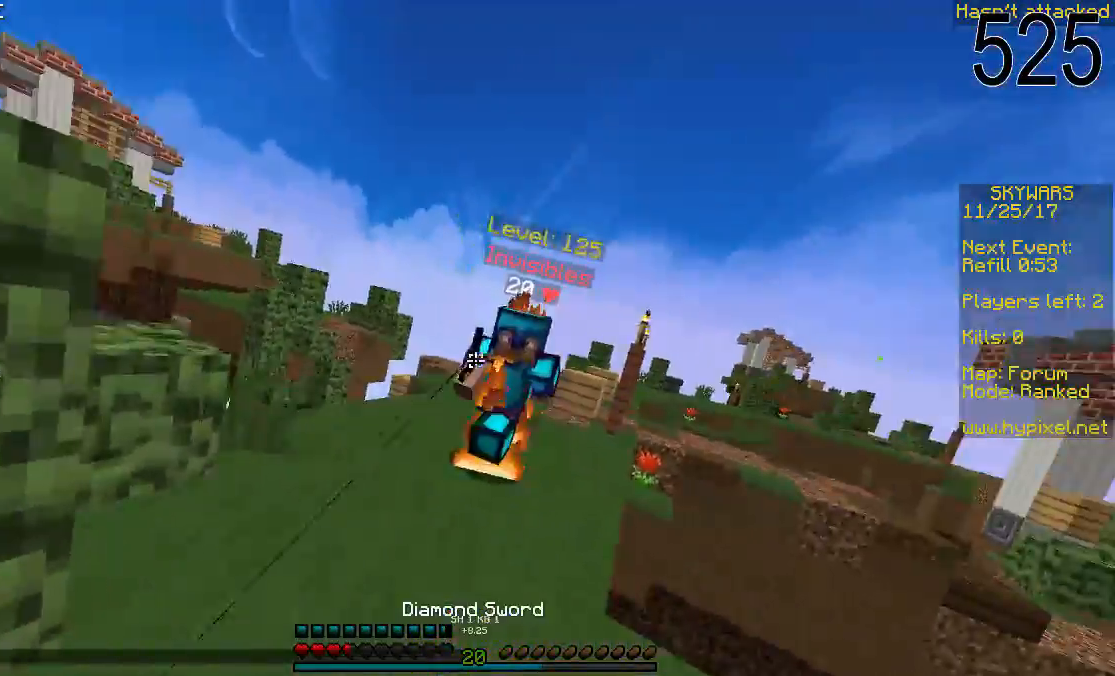
Gameplay with keyboard and mouse; each line is a JSON object with the keys and mouse buttons held at the frame after it. "events" lists presses ("down") and releases ("up") of "a", "d", "s", "space", "w", "mouse_left" and "mouse_right" between this image and that frame as [ms after this image, input, new state], when the widget could be followed in between. "mouse_left", "mouse_right" = the "left", "right" buttons of the "mouse" list. No other keys are recorded. Fast repeated clicks can show as one long hold. Mouse movement is not recorded.
{"keys": ["w"], "mouse": [], "events": [[50, "a", "down"], [50, "mouse_left", "up"], [100, "mouse_left", "down"], [150, "mouse_left", "up"], [183, "mouse_left", "down"], [200, "w", "up"], [250, "mouse_left", "up"], [250, "w", "down"], [300, "a", "up"], [300, "mouse_left", "down"], [400, "mouse_left", "up"], [450, "mouse_left", "down"], [500, "mouse_left", "up"]]}
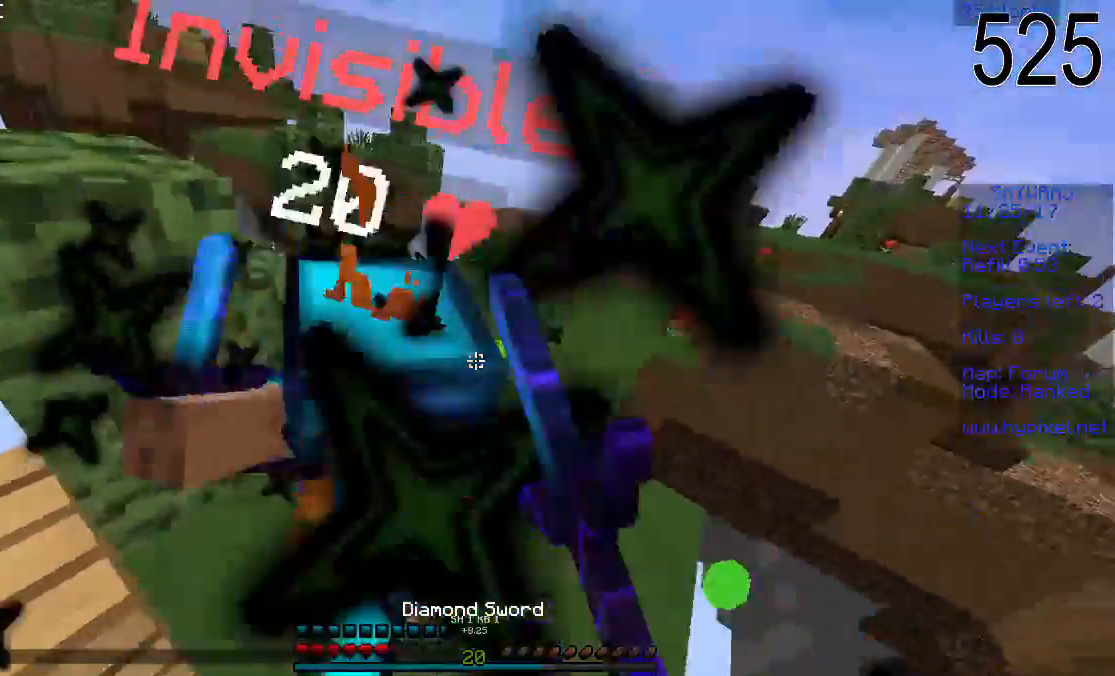
{"keys": ["a", "w"], "mouse": [], "events": [[50, "mouse_left", "down"], [50, "s", "down"], [50, "w", "up"], [100, "mouse_left", "up"], [150, "mouse_left", "down"], [200, "mouse_left", "up"], [250, "a", "down"], [250, "mouse_left", "down"], [300, "mouse_left", "up"], [350, "mouse_left", "down"], [350, "w", "down"], [500, "mouse_left", "up"], [500, "s", "up"]]}
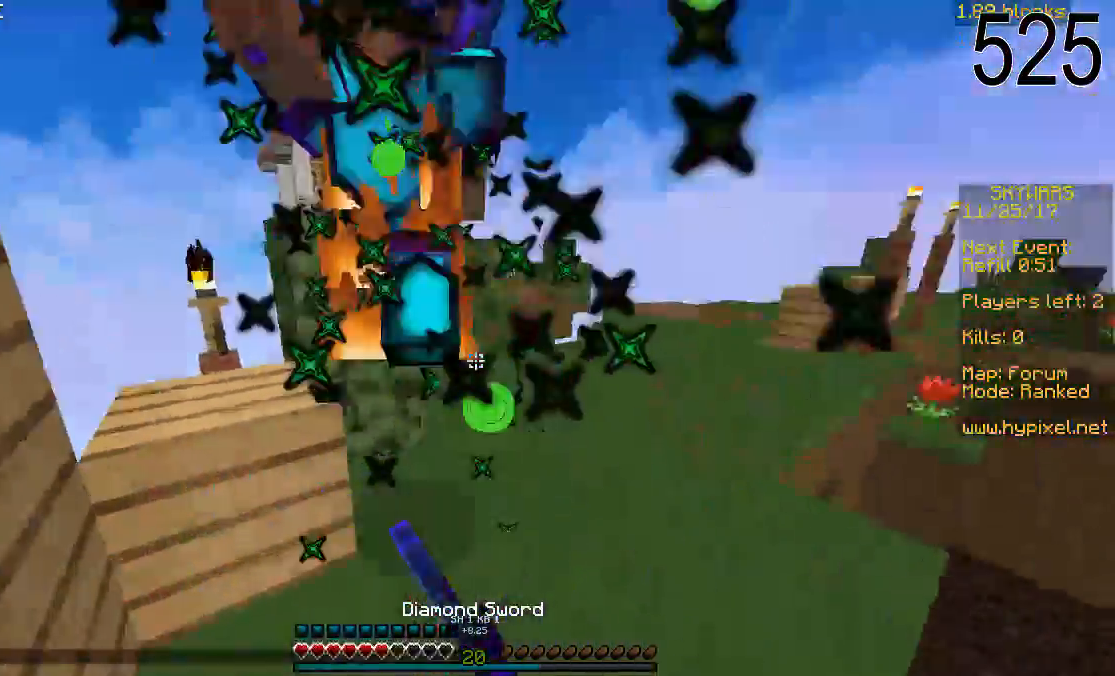
{"keys": ["s"], "mouse": ["right"], "events": [[100, "mouse_left", "down"], [200, "mouse_left", "up"], [350, "a", "up"], [350, "w", "up"], [400, "s", "down"], [500, "mouse_right", "down"]]}
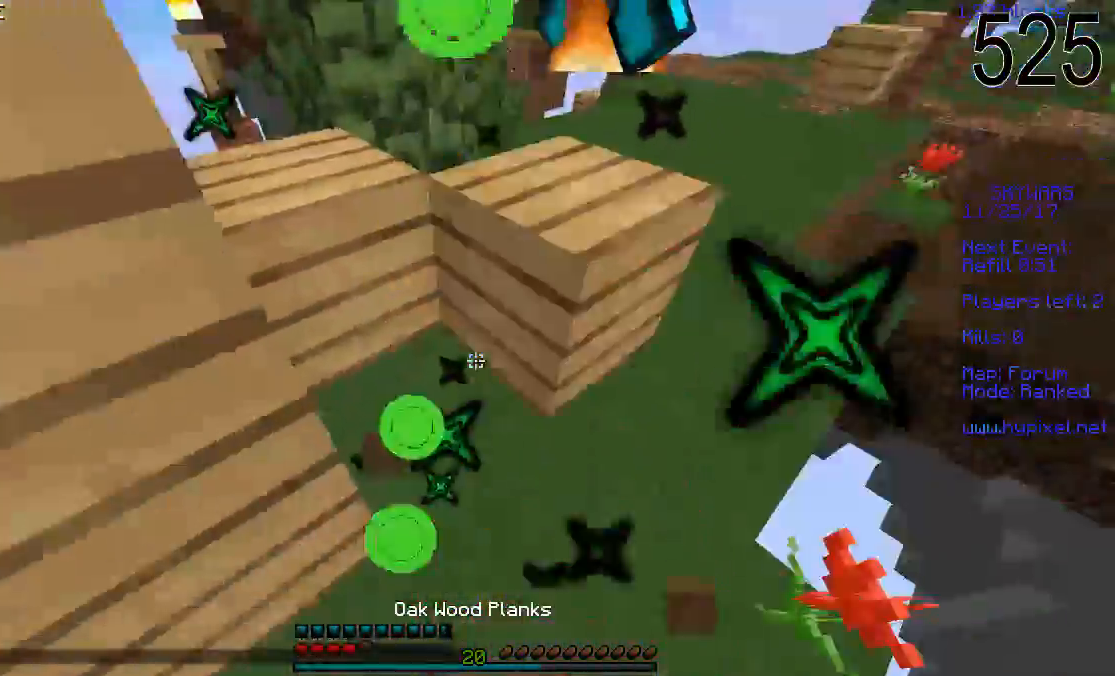
{"keys": ["s"], "mouse": [], "events": [[50, "a", "down"], [50, "mouse_right", "up"], [150, "a", "up"], [150, "mouse_right", "down"], [250, "mouse_right", "up"], [350, "mouse_right", "down"], [500, "mouse_right", "up"]]}
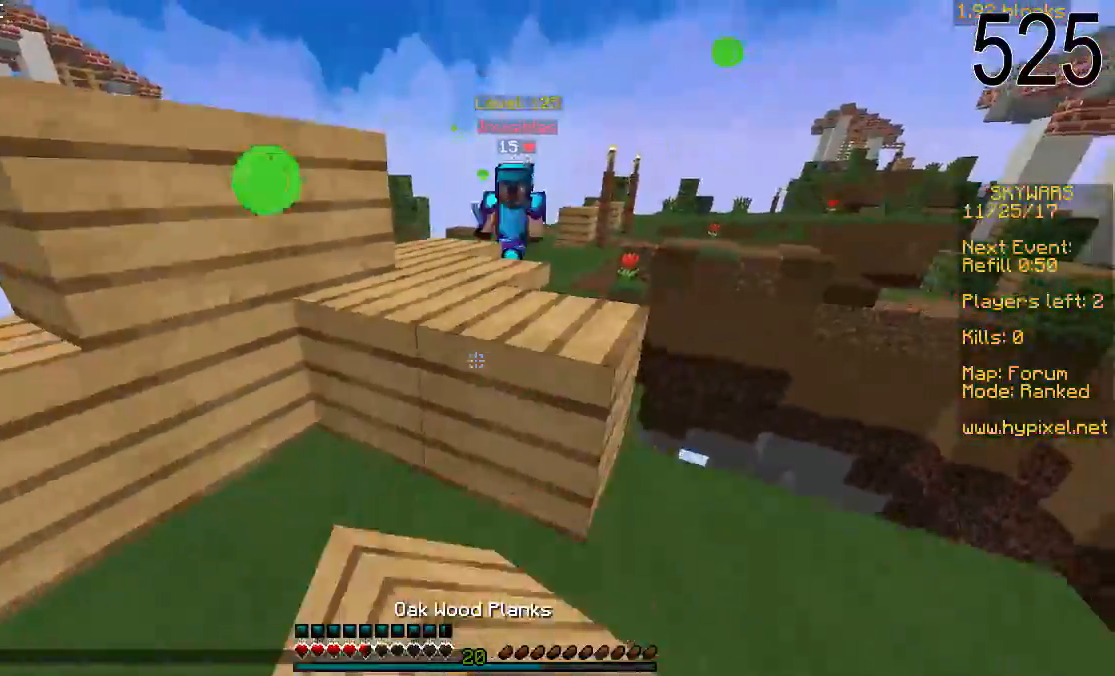
{"keys": ["a", "w"], "mouse": [], "events": [[50, "mouse_right", "down"], [100, "mouse_right", "up"], [100, "s", "up"], [200, "w", "down"], [400, "a", "down"]]}
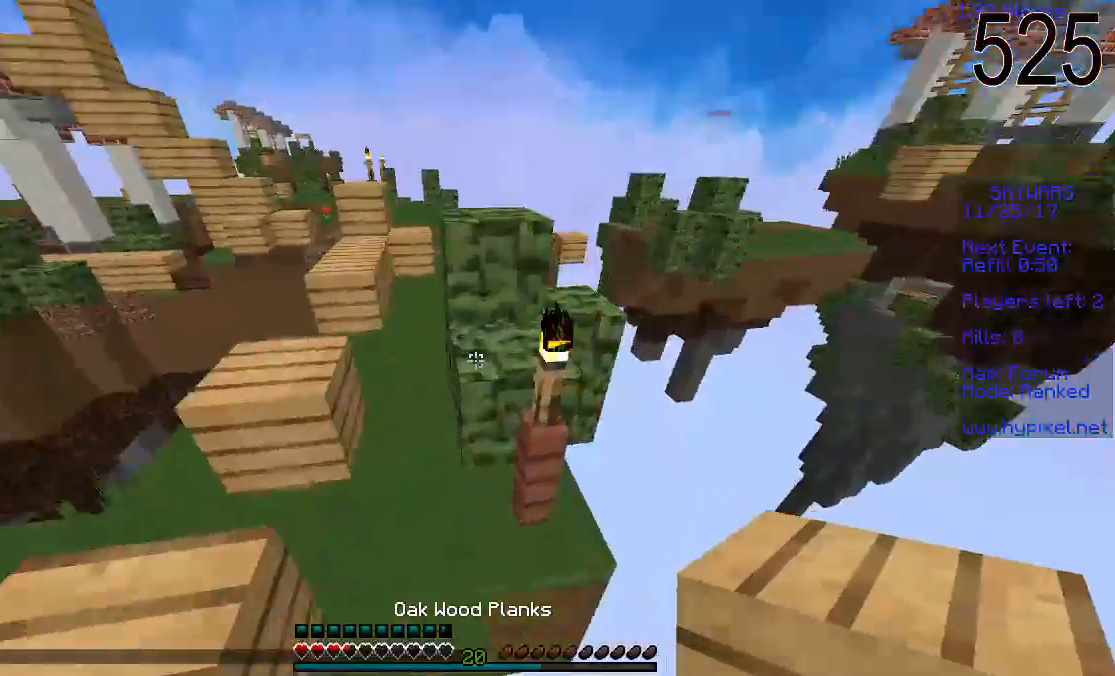
{"keys": ["w"], "mouse": [], "events": [[450, "a", "up"]]}
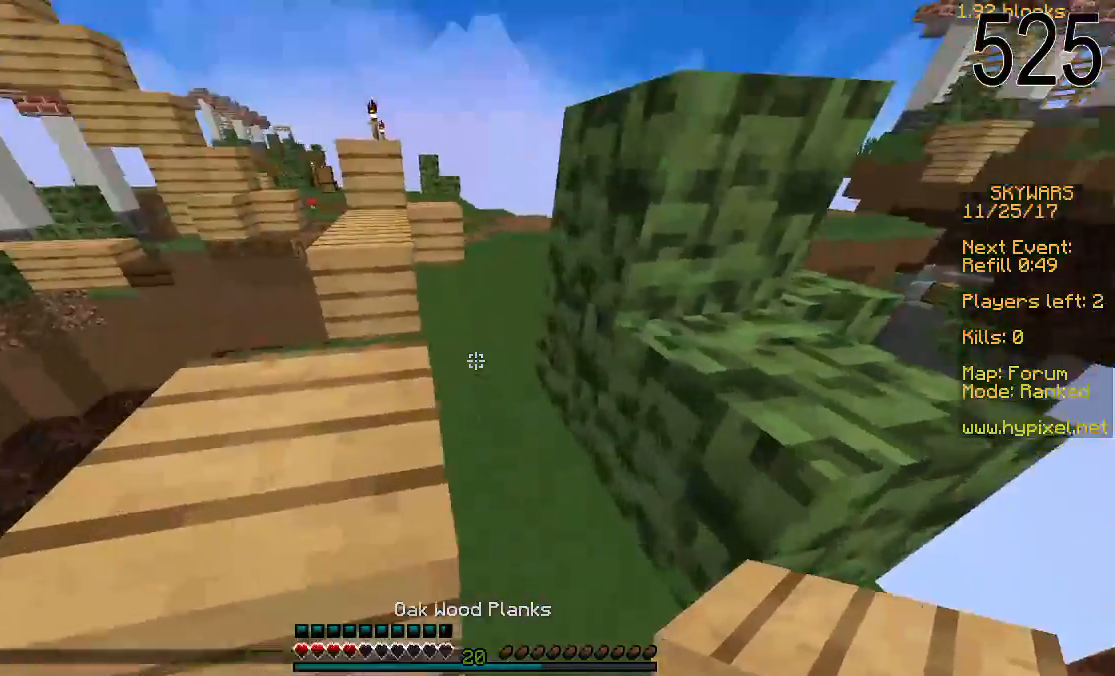
{"keys": ["w"], "mouse": [], "events": []}
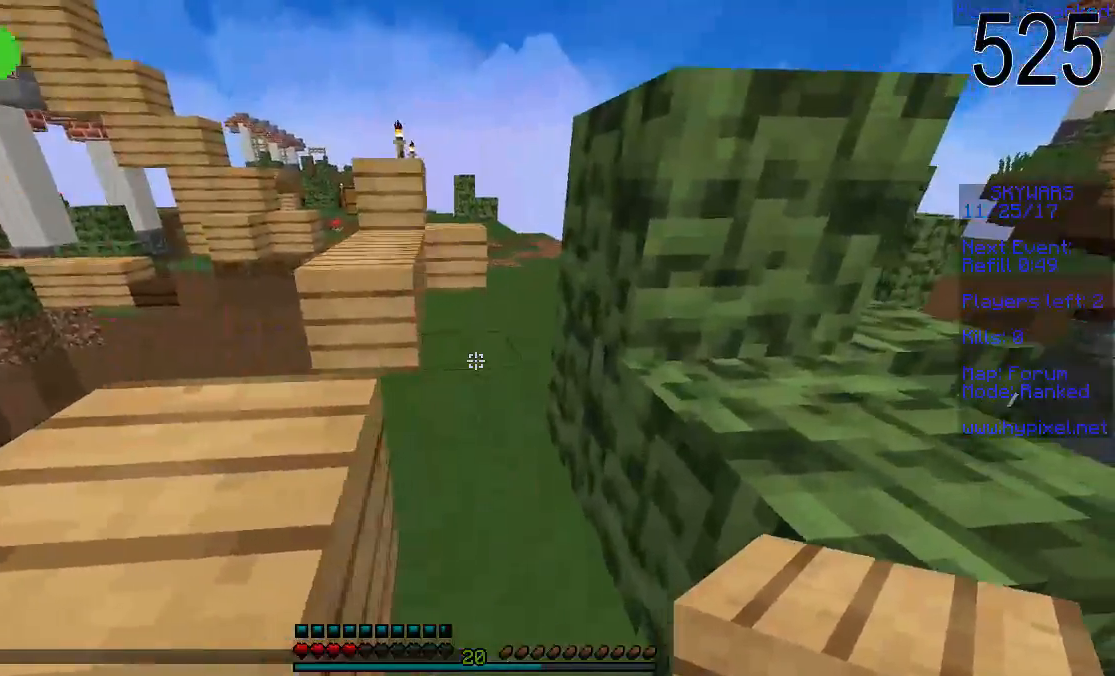
{"keys": ["s"], "mouse": [], "events": [[150, "space", "down"], [200, "w", "up"], [250, "mouse_right", "down"], [250, "s", "down"], [300, "mouse_right", "up"], [300, "space", "up"], [350, "mouse_right", "down"], [400, "mouse_right", "up"], [450, "mouse_right", "down"], [500, "mouse_right", "up"]]}
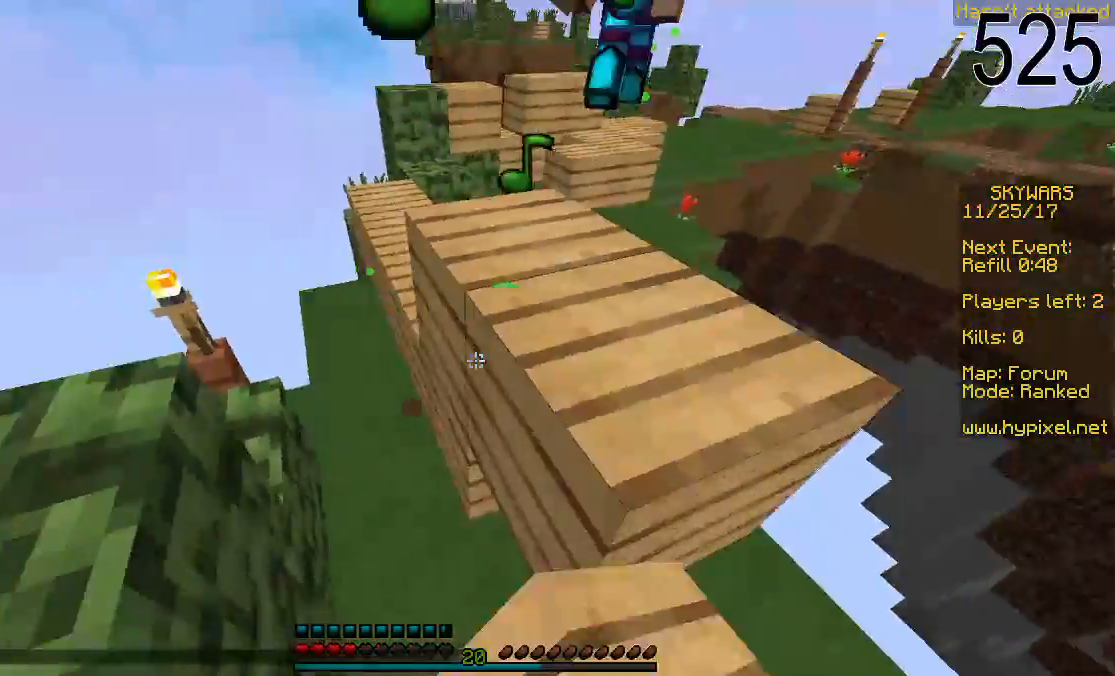
{"keys": ["w"], "mouse": [], "events": [[50, "mouse_right", "down"], [100, "mouse_right", "up"], [350, "w", "down"], [400, "s", "up"]]}
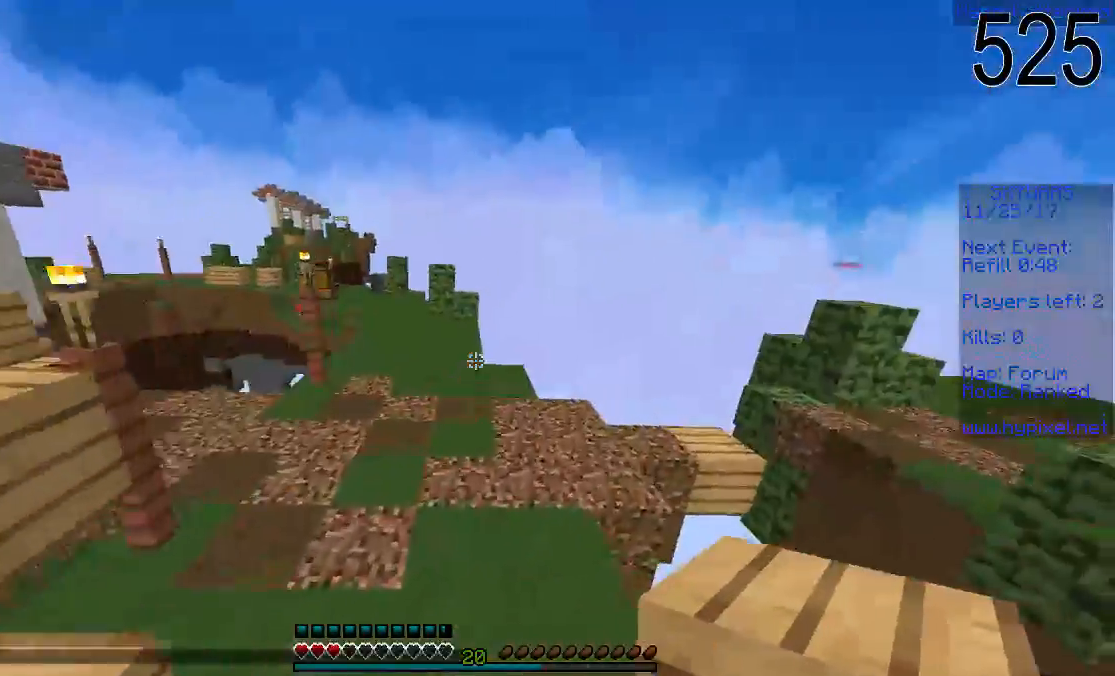
{"keys": ["w"], "mouse": [], "events": [[350, "a", "down"], [450, "a", "up"]]}
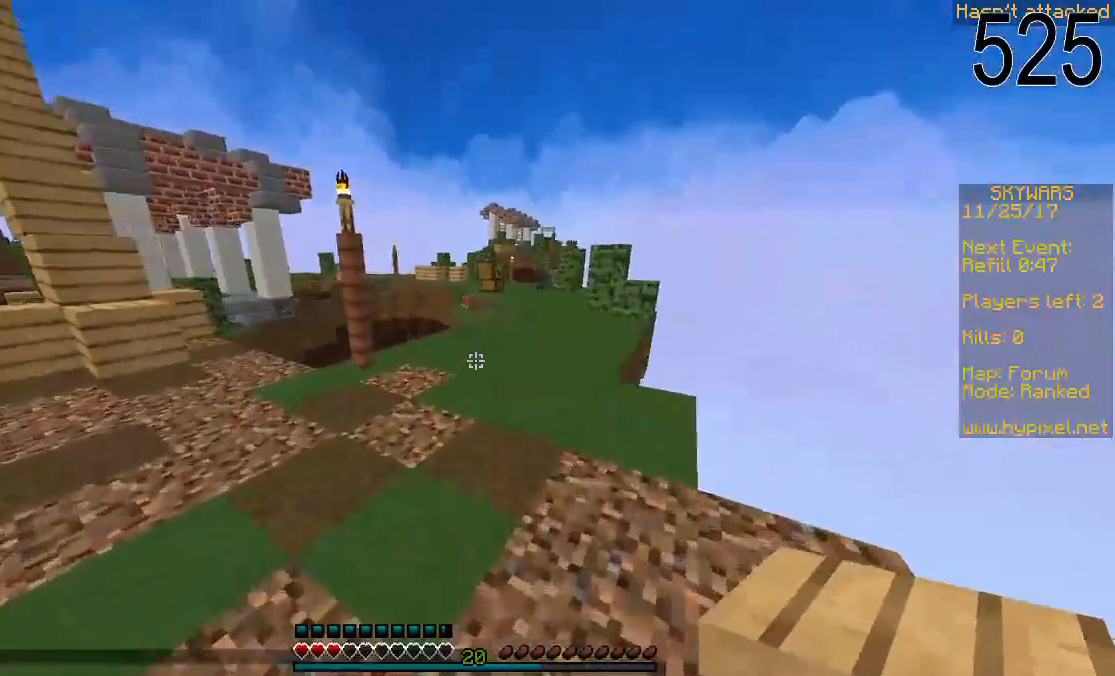
{"keys": ["w"], "mouse": [], "events": []}
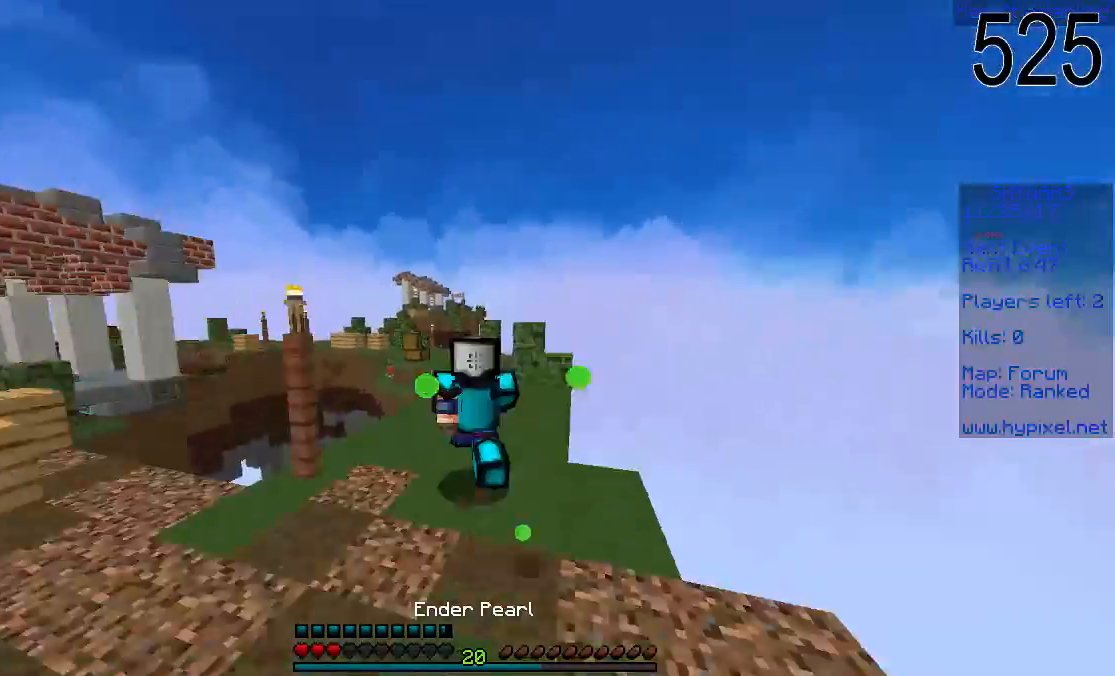
{"keys": ["w"], "mouse": [], "events": []}
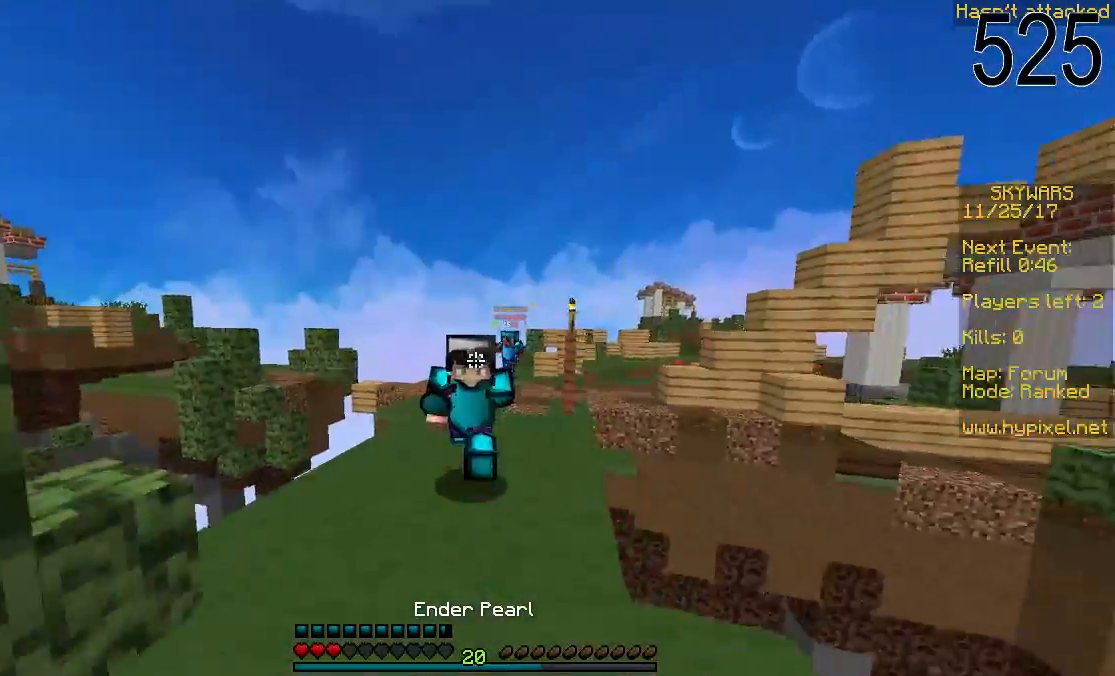
{"keys": ["w"], "mouse": [], "events": []}
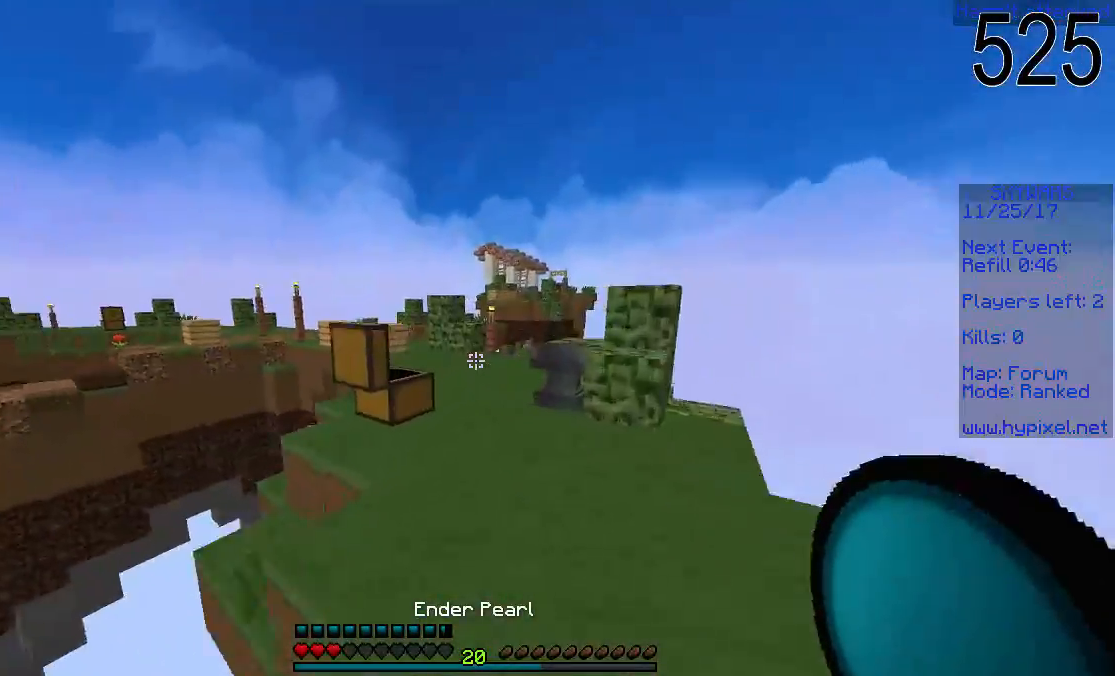
{"keys": ["space", "w"], "mouse": [], "events": [[400, "space", "down"]]}
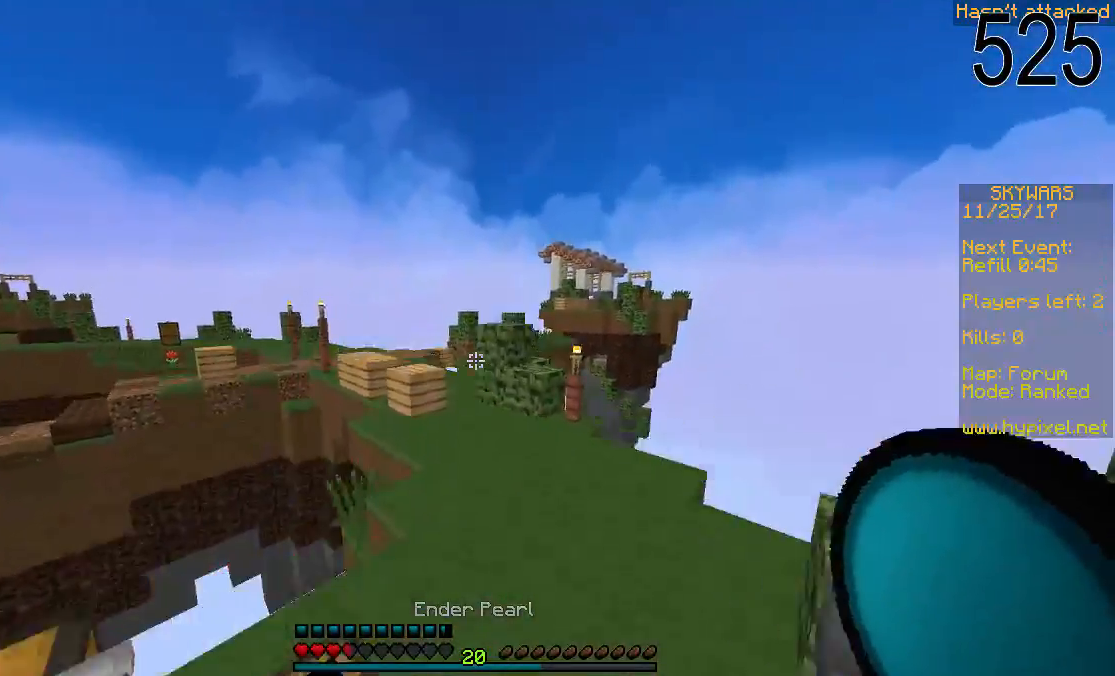
{"keys": ["w"], "mouse": [], "events": [[150, "space", "up"]]}
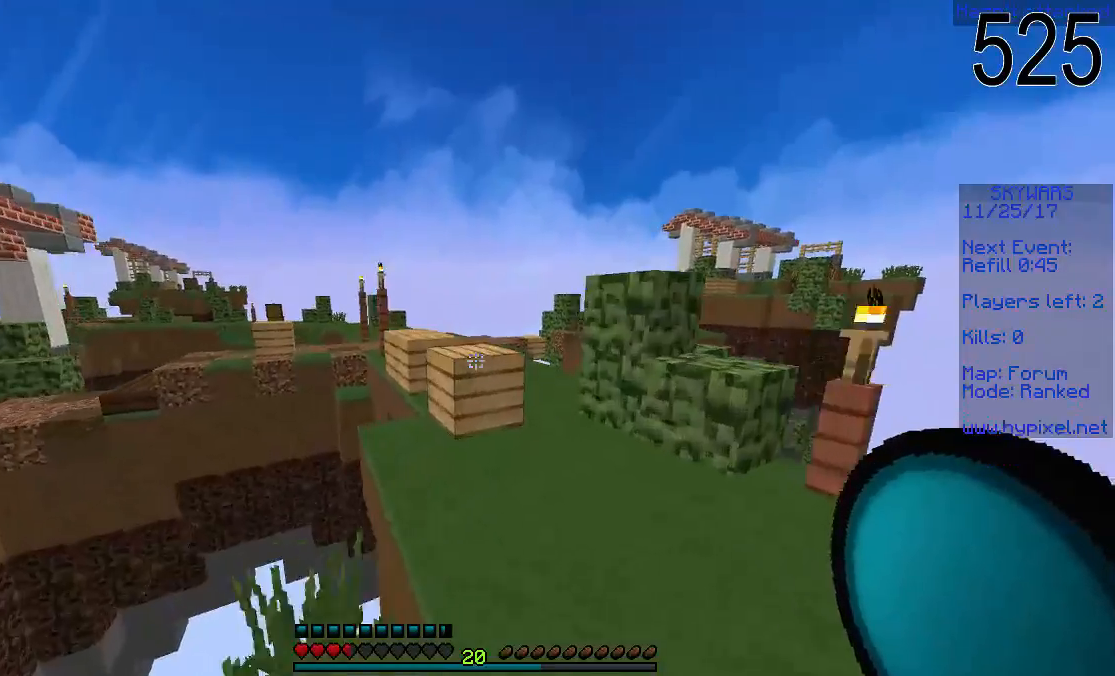
{"keys": ["w"], "mouse": [], "events": [[150, "d", "down"], [150, "space", "down"], [200, "mouse_left", "down"], [300, "mouse_left", "up"], [300, "space", "up"], [450, "d", "up"]]}
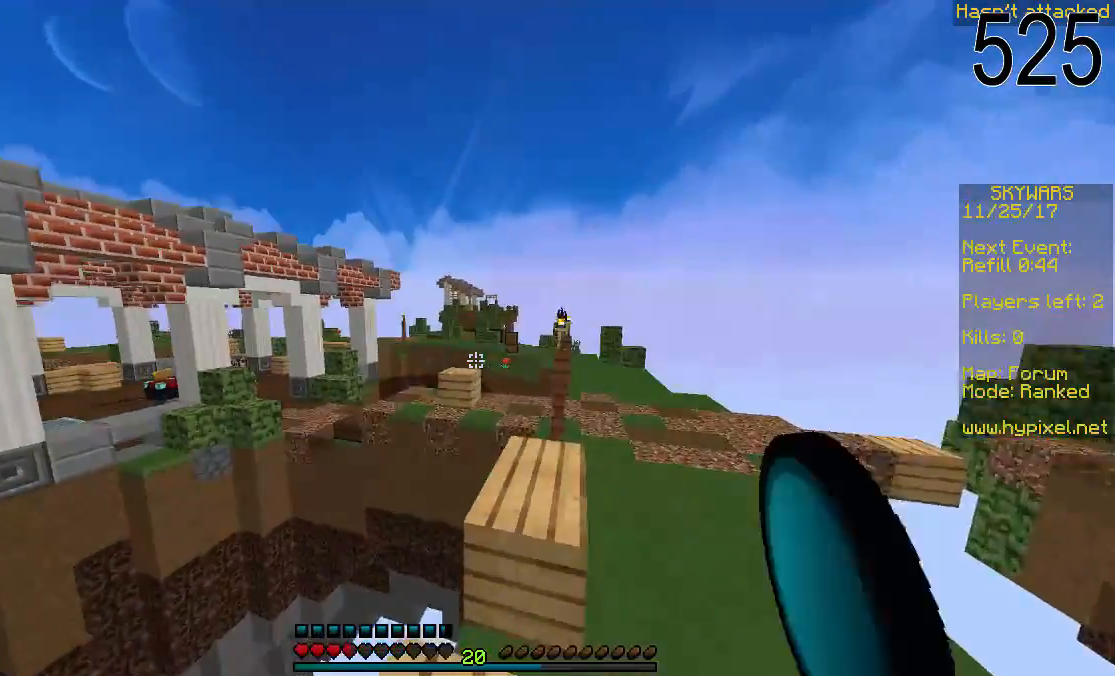
{"keys": ["space", "w"], "mouse": ["right"], "events": [[100, "space", "down"], [500, "mouse_right", "down"]]}
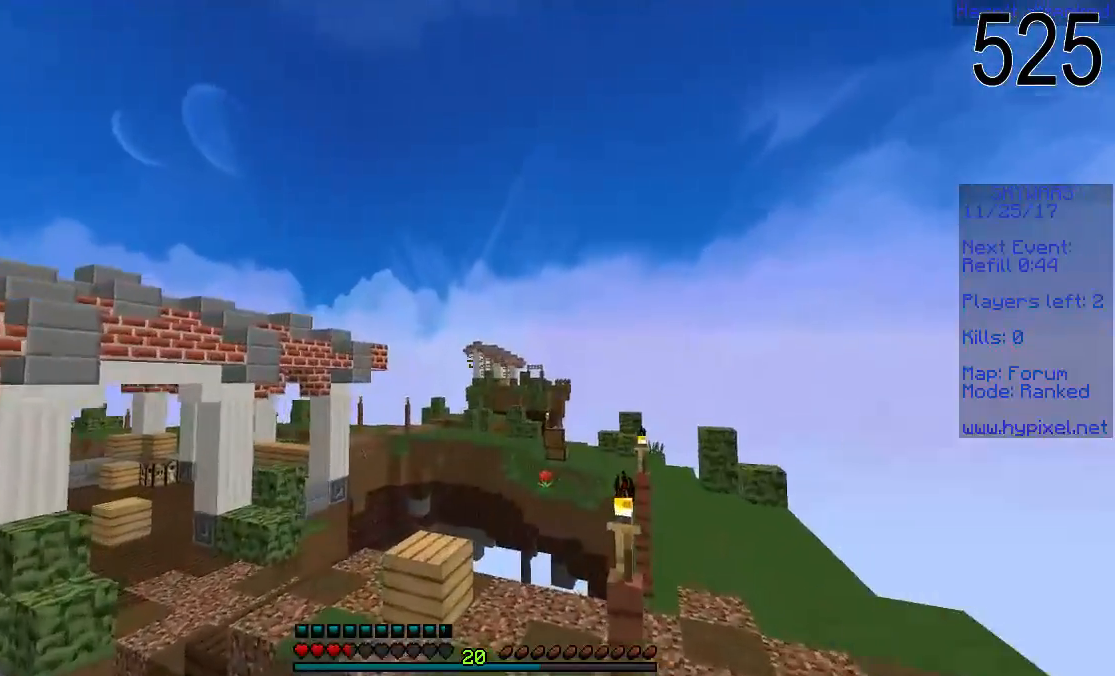
{"keys": [], "mouse": [], "events": [[100, "mouse_right", "up"], [300, "space", "up"], [350, "w", "up"]]}
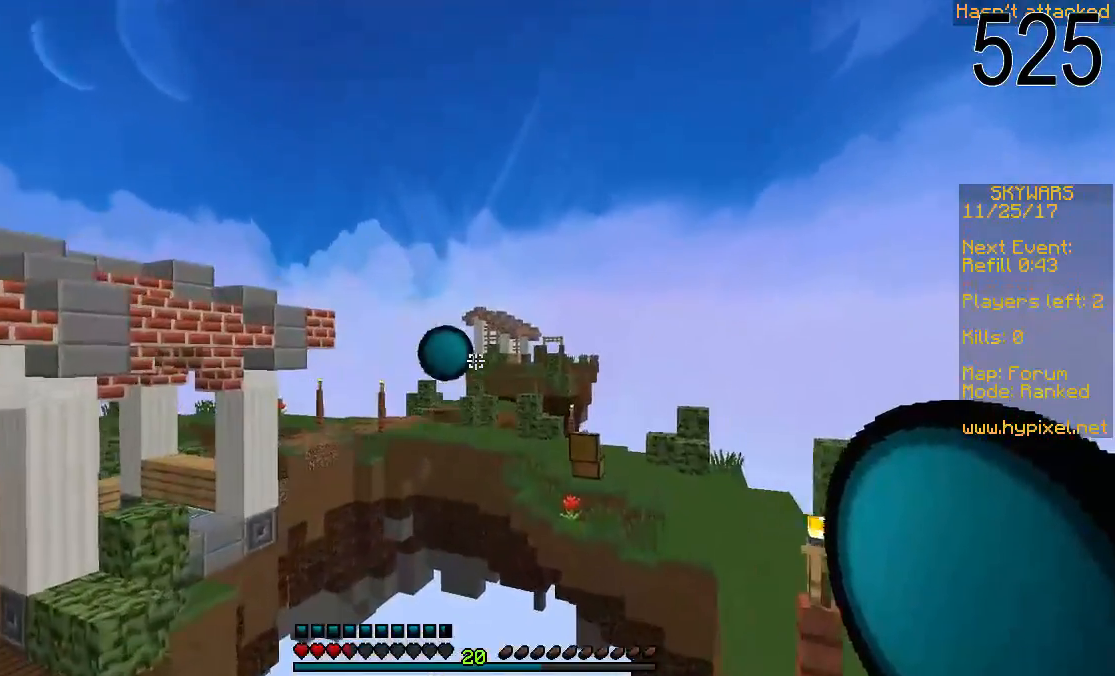
{"keys": [], "mouse": [], "events": []}
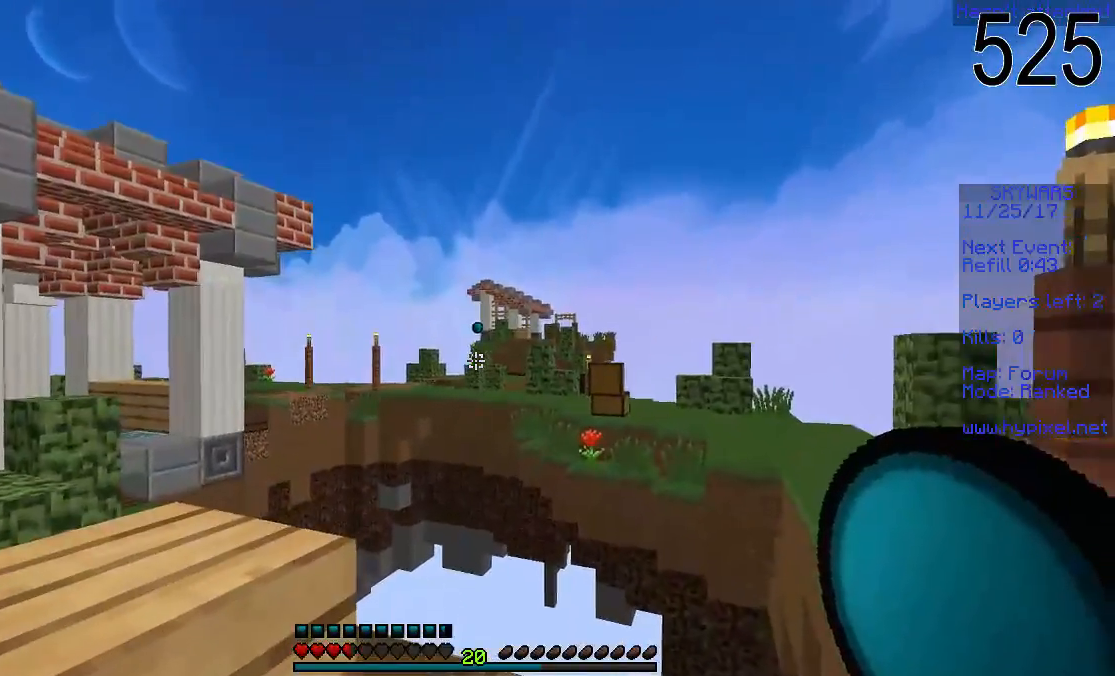
{"keys": ["w"], "mouse": [], "events": [[300, "w", "down"]]}
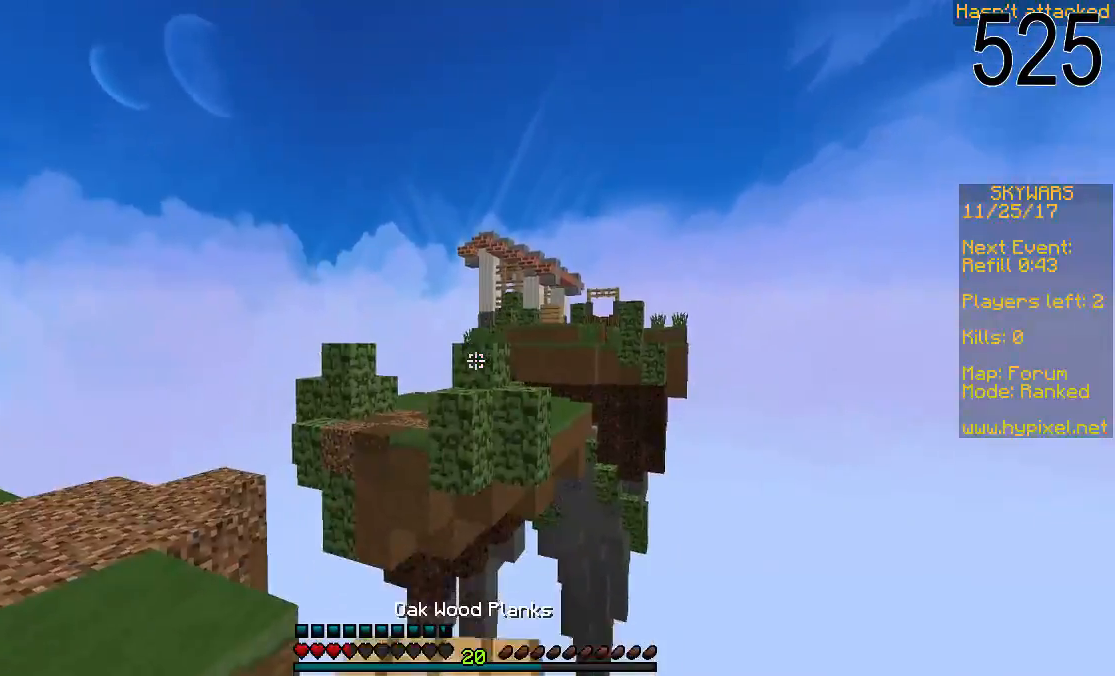
{"keys": ["w"], "mouse": [], "events": [[350, "a", "down"], [500, "a", "up"]]}
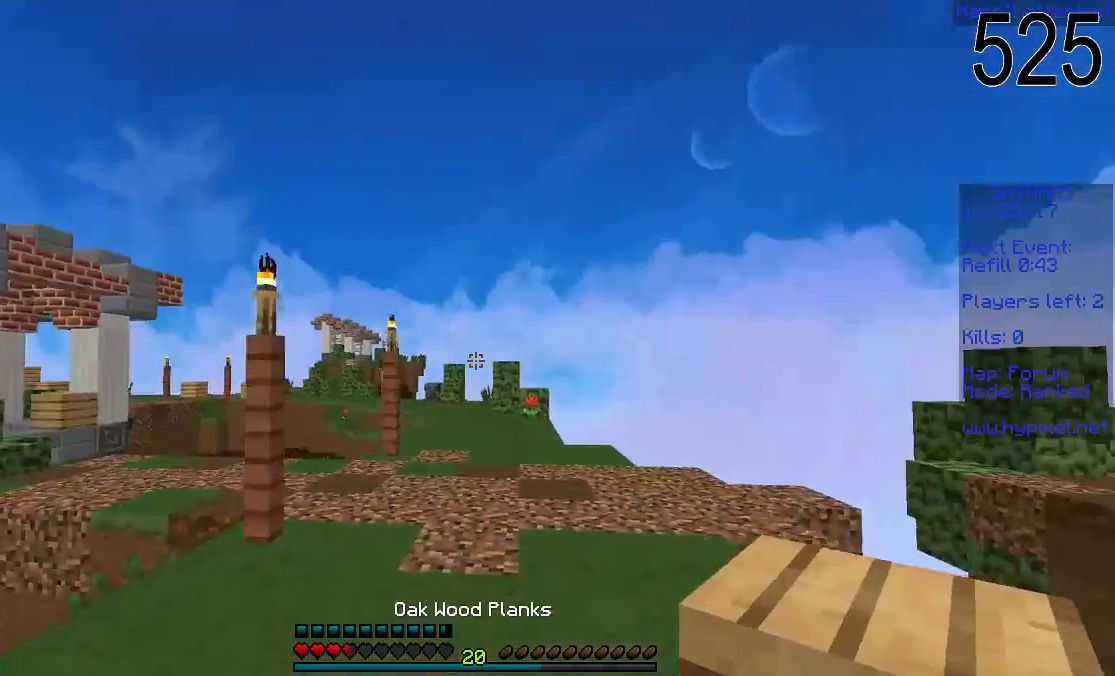
{"keys": ["w"], "mouse": [], "events": []}
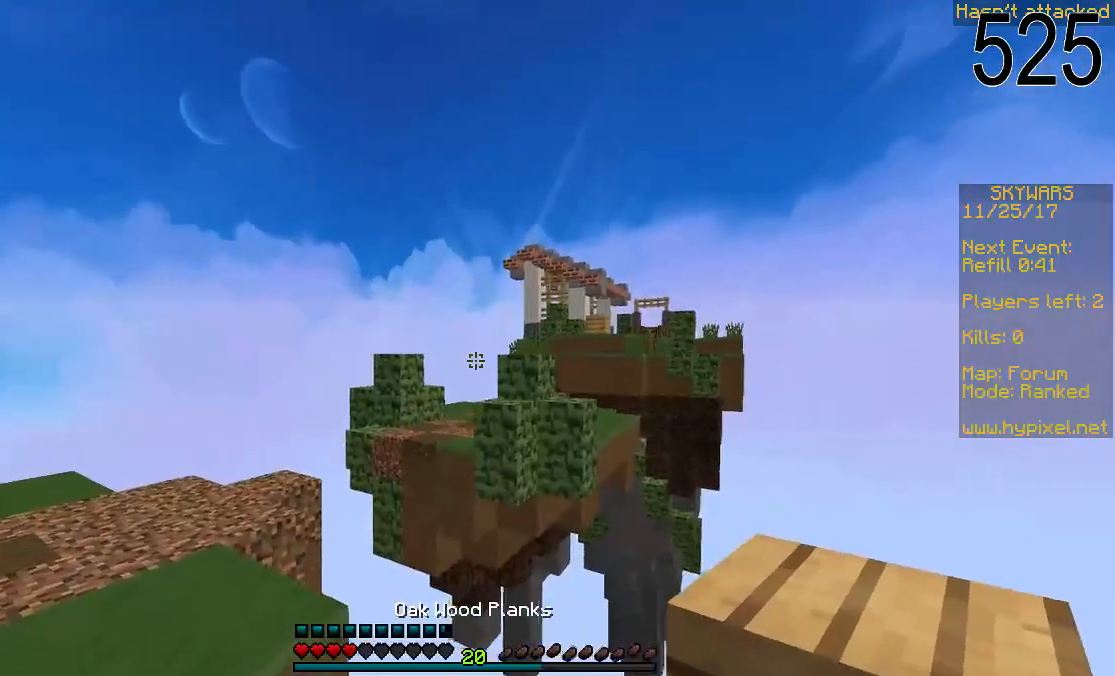
{"keys": ["a"], "mouse": [], "events": [[100, "w", "up"], [383, "a", "down"]]}
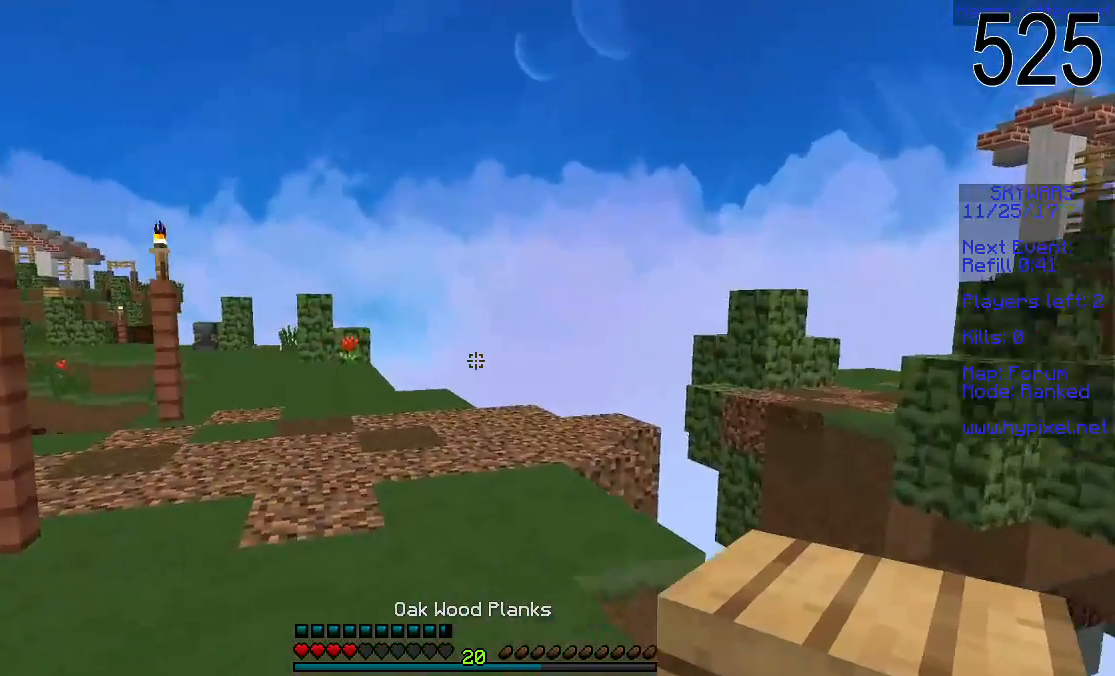
{"keys": ["w"], "mouse": [], "events": [[50, "w", "down"], [100, "a", "up"]]}
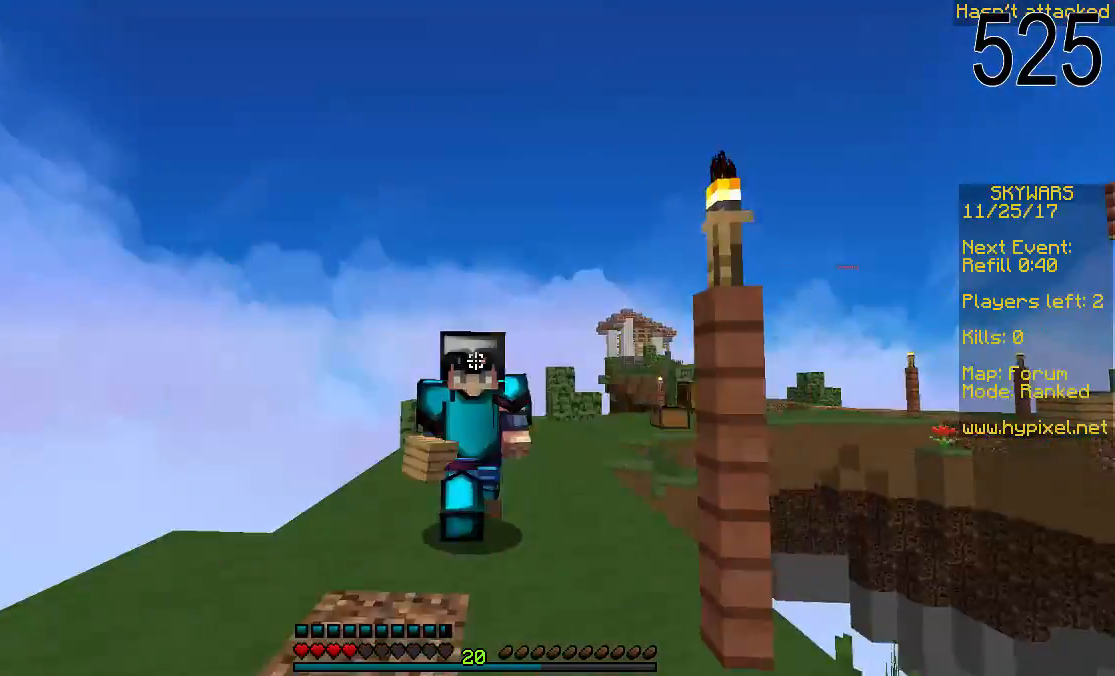
{"keys": ["w"], "mouse": [], "events": []}